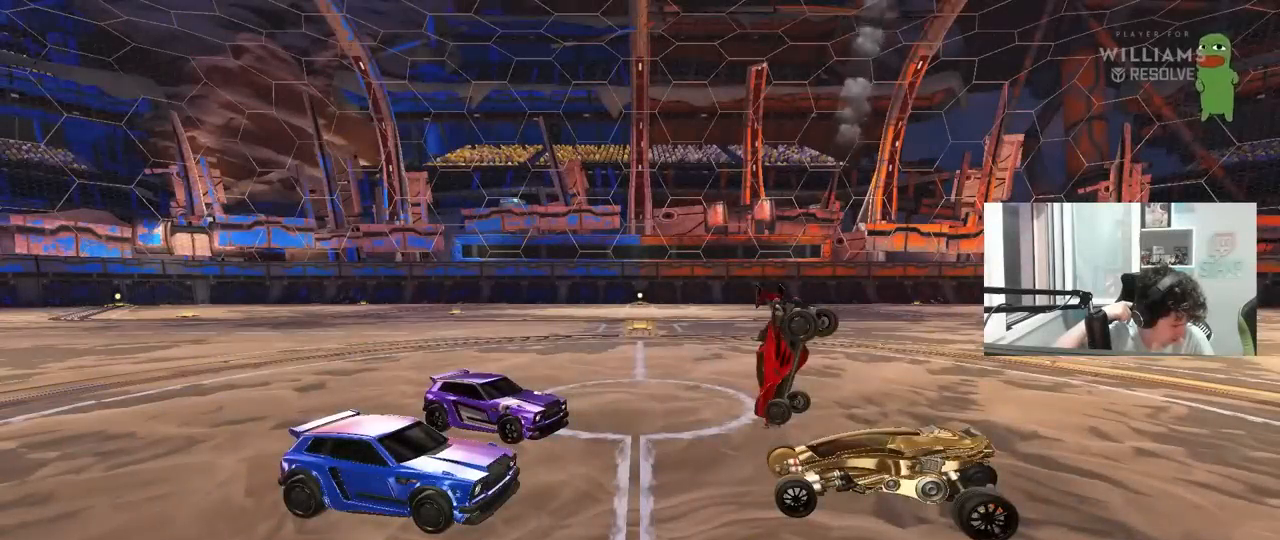
Gameplay with keyboard and mouse; each line is a JSON object with the keys and mouse buttons held at the frame after it. "events" lists presses ("down") and releases ("up") of "1", "2", "3", "4", "5", "a", "alt", "c", "caps_lock", "ctrl", "d", "e", "f", "g", "q", "r", "s", "shift", "space", "t", "tab", "v", "w", "x", "z", "mouse_left", "mouse_wheel" and "mouse_right" between this image and that frame as [ms after this image, input, new state], when the widget could be followed in between. "mouse_left", "mouse_wheel", "mouse_right" = the "left", "wheel", "right" buttons of the "mouse" list. No other keys are recorded. "wheel" means that the mouse wheel is clicked or scrolled. "mouse_move" is the direction in which the mouse moves at that frame (one of eight, or "still"), when it could be read.
{"keys": [], "mouse": [], "mouse_move": "still", "events": []}
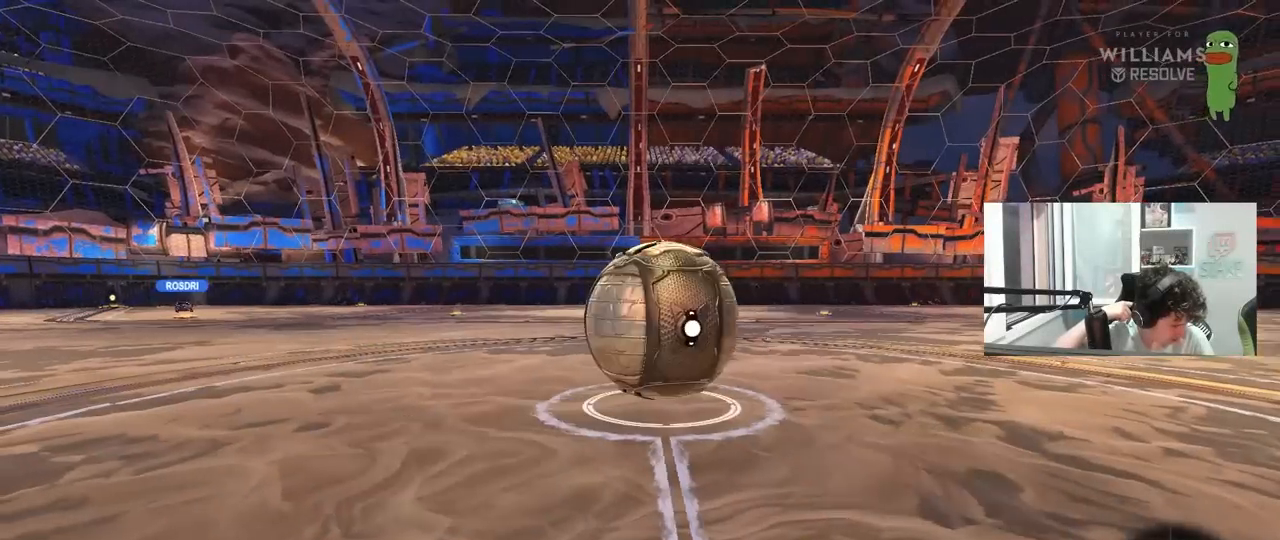
{"keys": [], "mouse": [], "mouse_move": "still", "events": []}
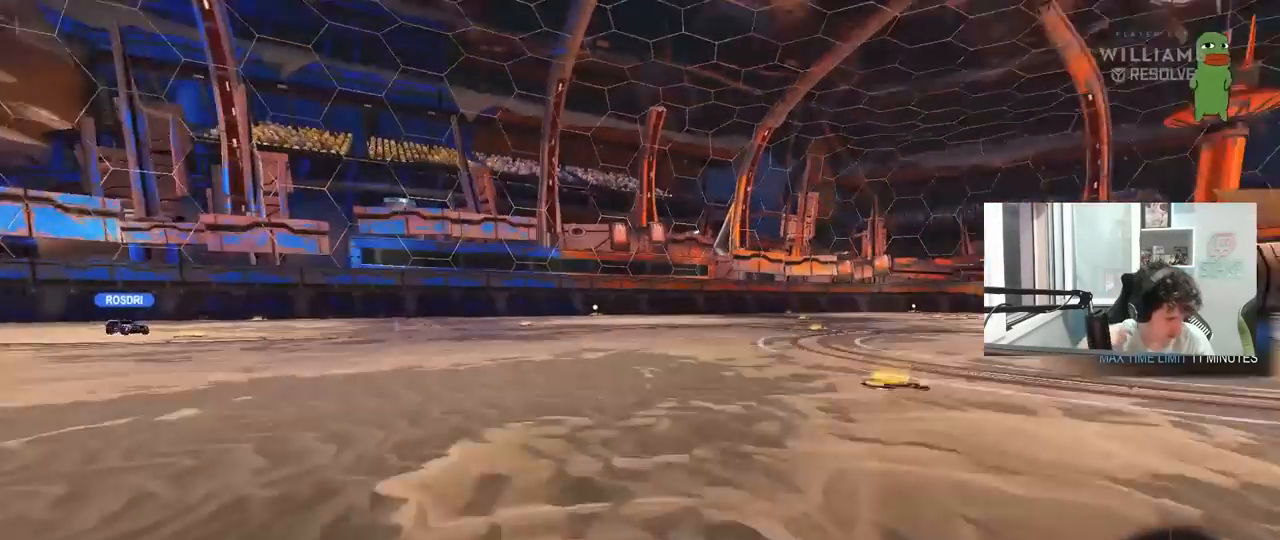
{"keys": [], "mouse": [], "mouse_move": "still", "events": []}
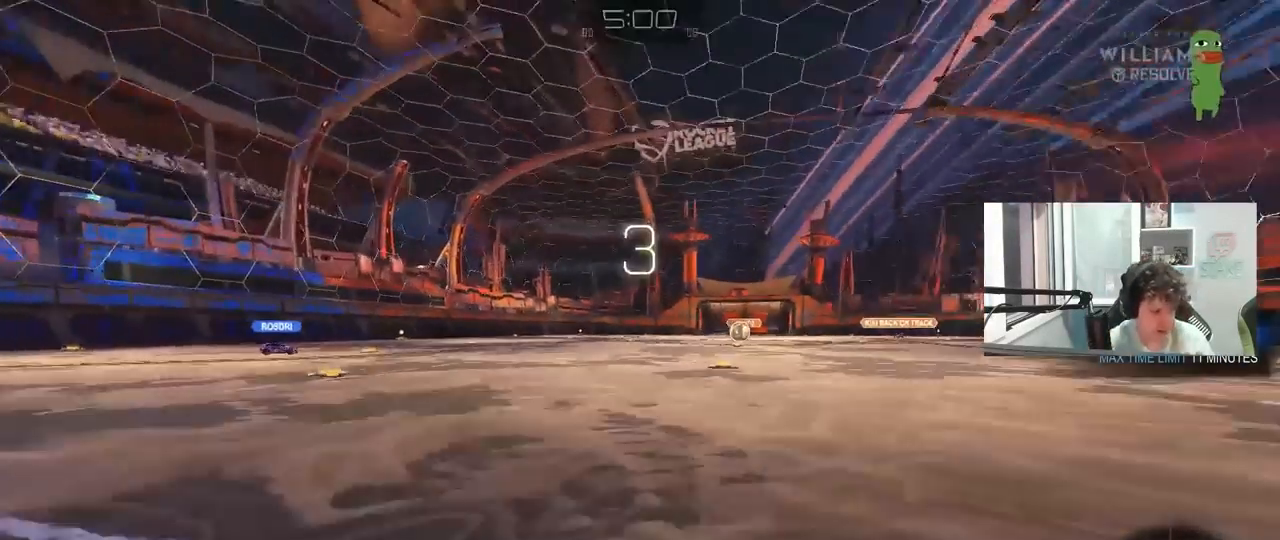
{"keys": [], "mouse": [], "mouse_move": "still", "events": []}
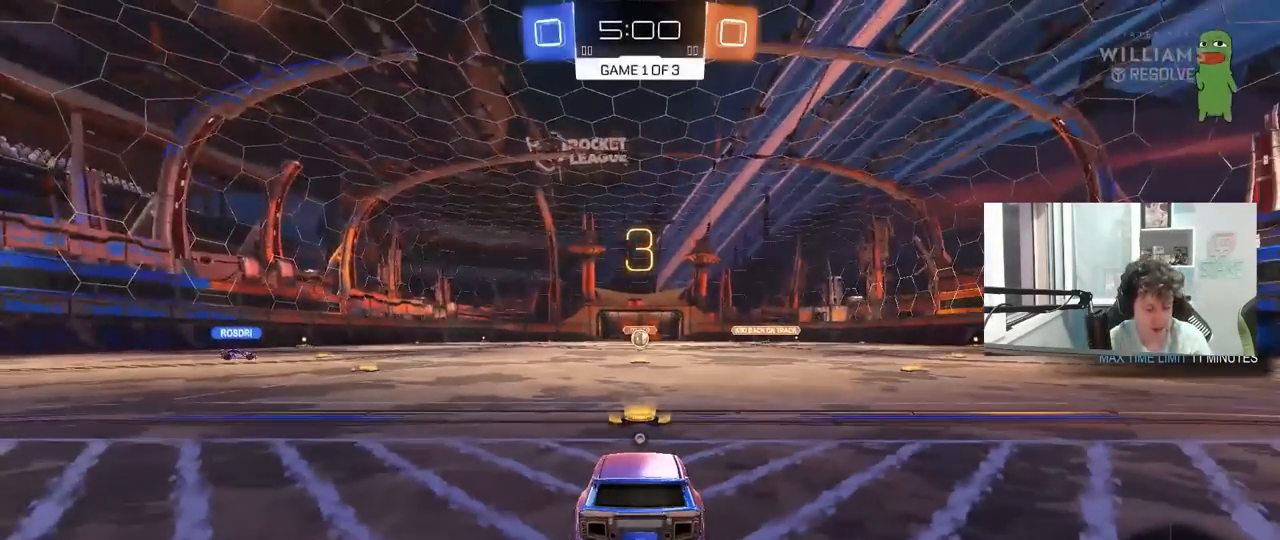
{"keys": [], "mouse": [], "mouse_move": "still", "events": []}
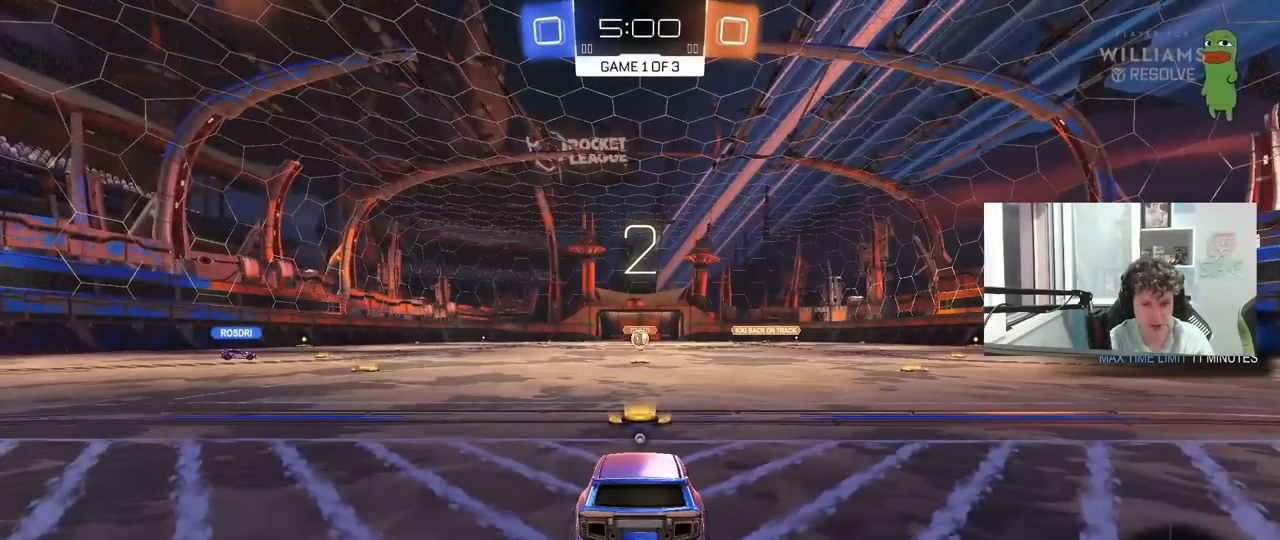
{"keys": [], "mouse": [], "mouse_move": "still", "events": []}
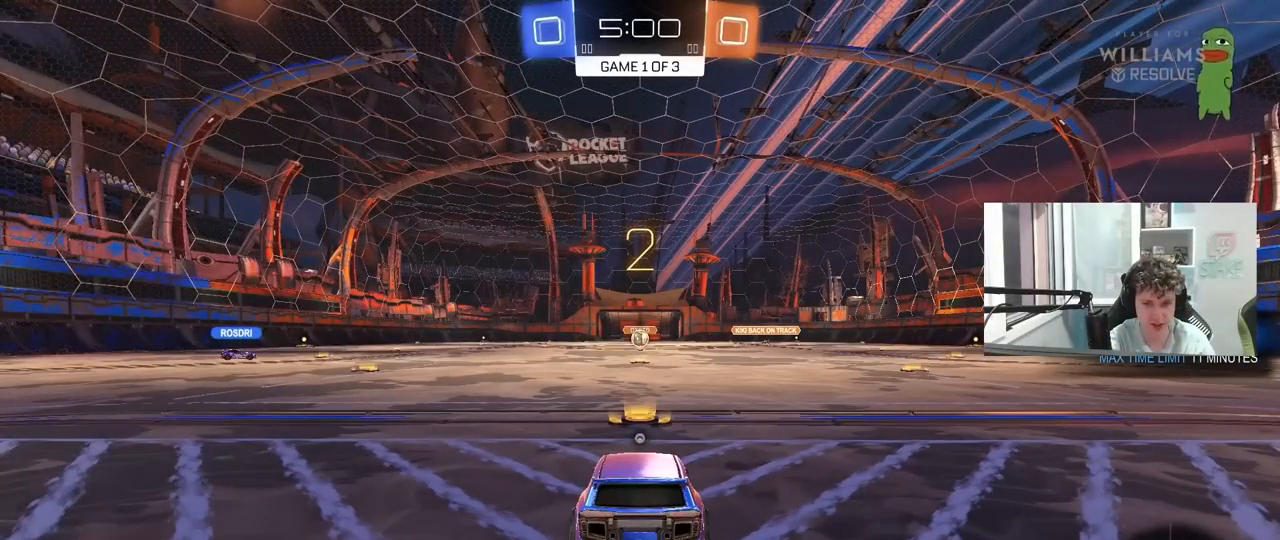
{"keys": [], "mouse": [], "mouse_move": "still", "events": []}
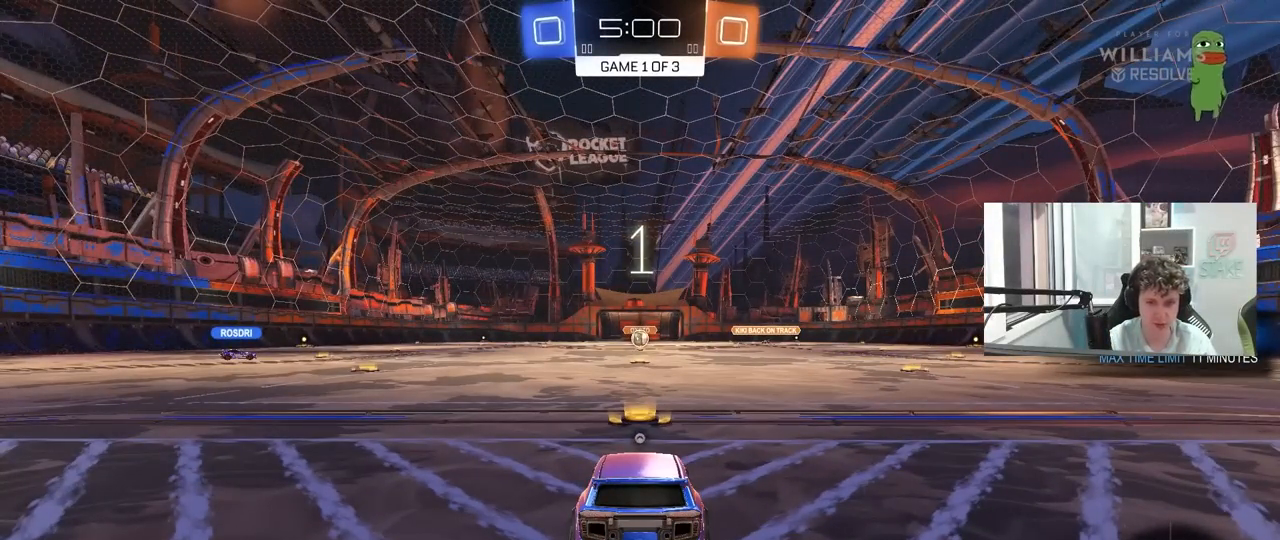
{"keys": ["tab"], "mouse": [], "mouse_move": "left", "events": [[367, "tab", "down"]]}
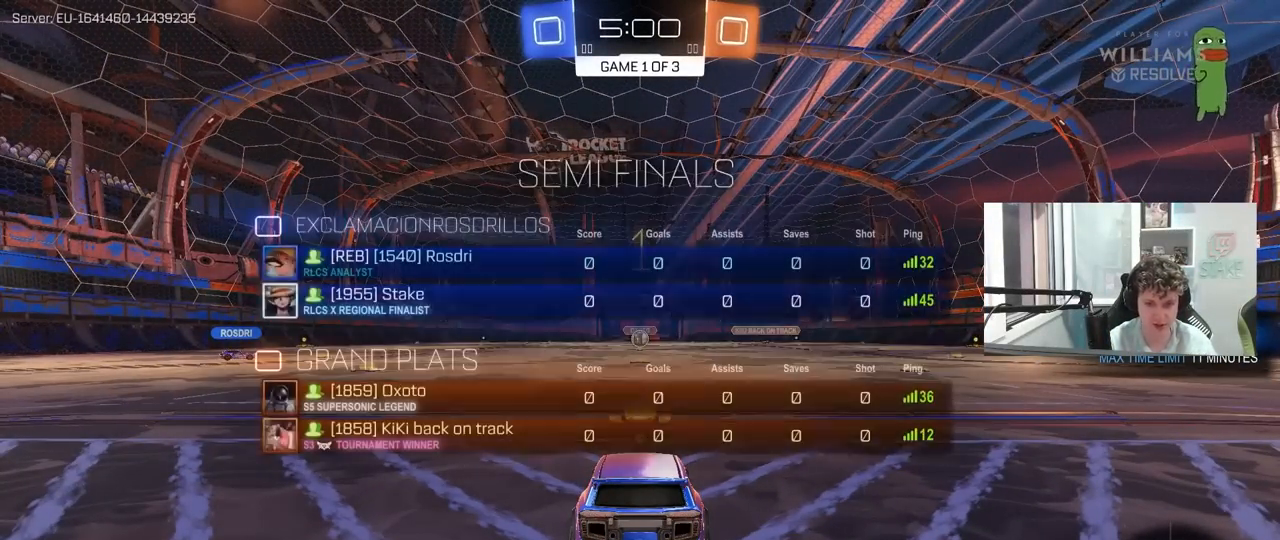
{"keys": ["w"], "mouse": ["left"], "mouse_move": "right", "events": [[67, "w", "down"], [100, "tab", "up"], [200, "mouse_left", "down"]]}
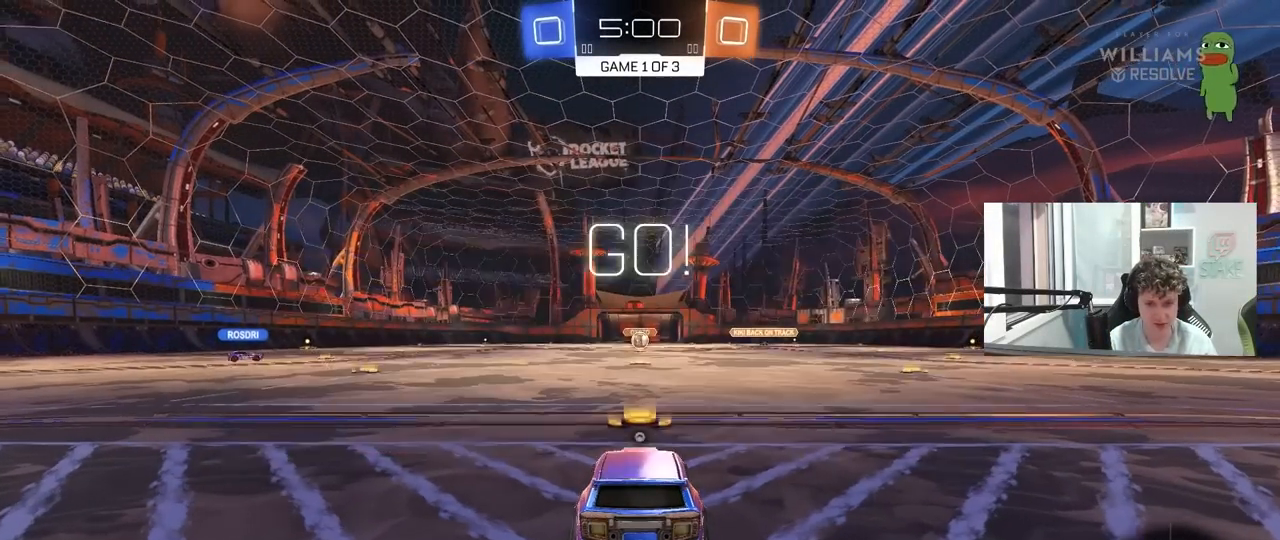
{"keys": ["a", "s", "shift", "space"], "mouse": ["left"], "mouse_move": "still", "events": [[167, "d", "down"], [267, "mouse_right", "down"], [317, "a", "down"], [317, "d", "up"], [317, "shift", "down"], [350, "mouse_right", "up"], [400, "mouse_right", "down"], [400, "s", "down"], [400, "w", "up"], [450, "space", "down"], [500, "mouse_right", "up"]]}
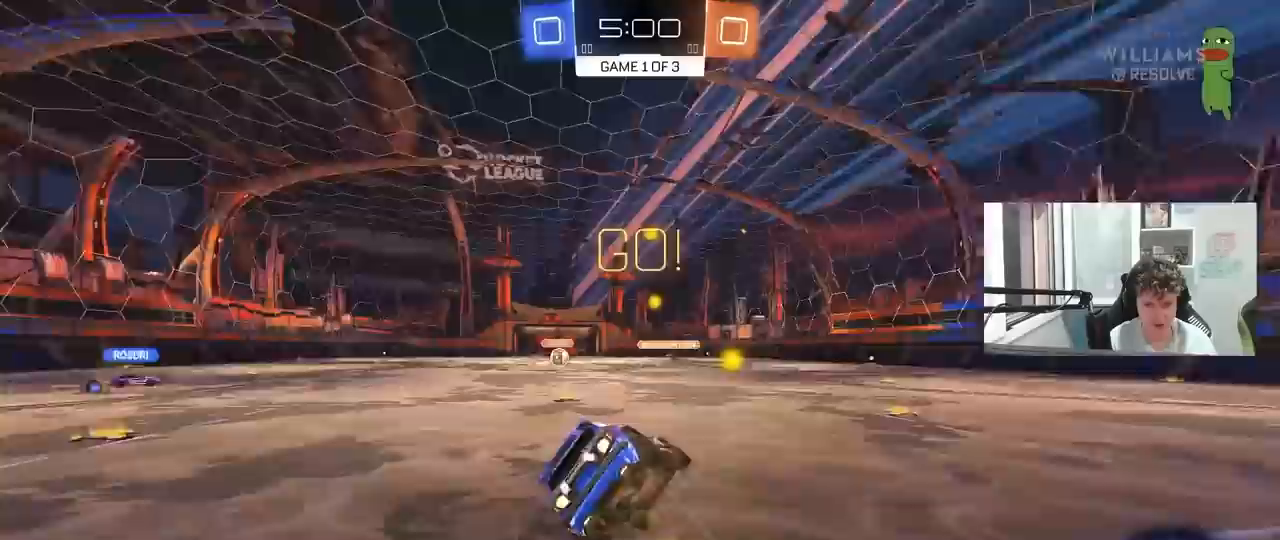
{"keys": ["a", "s", "shift"], "mouse": ["left"], "mouse_move": "still", "events": [[50, "mouse_left", "up"], [133, "space", "up"], [367, "mouse_left", "down"], [367, "s", "up"], [467, "s", "down"]]}
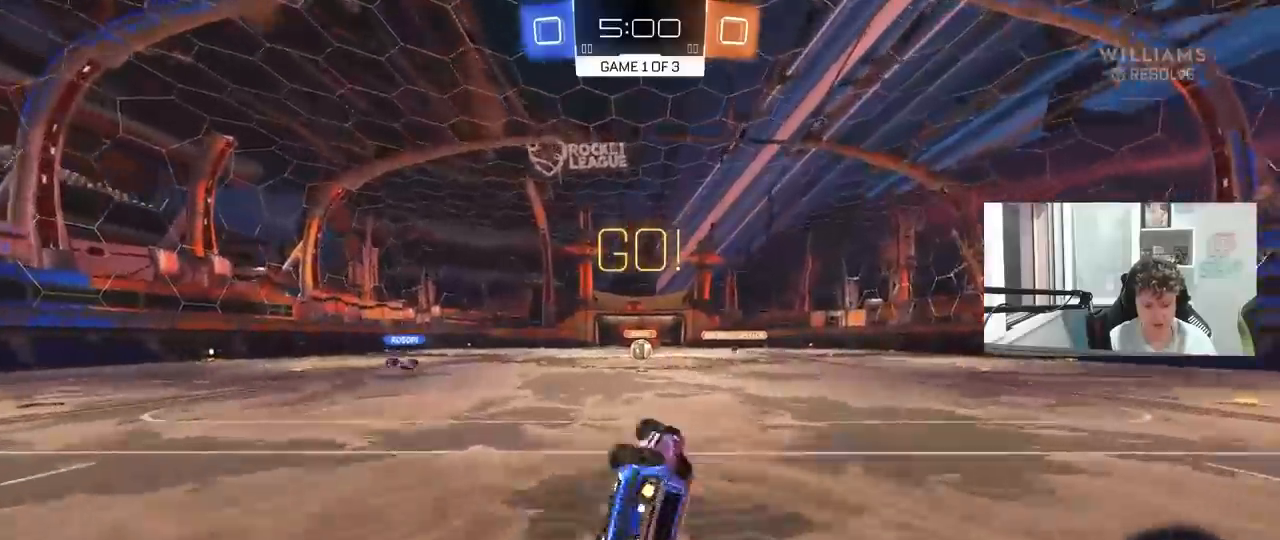
{"keys": ["w"], "mouse": [], "mouse_move": "still", "events": [[117, "mouse_left", "up"], [150, "shift", "up"], [200, "a", "up"], [200, "s", "up"], [433, "w", "down"]]}
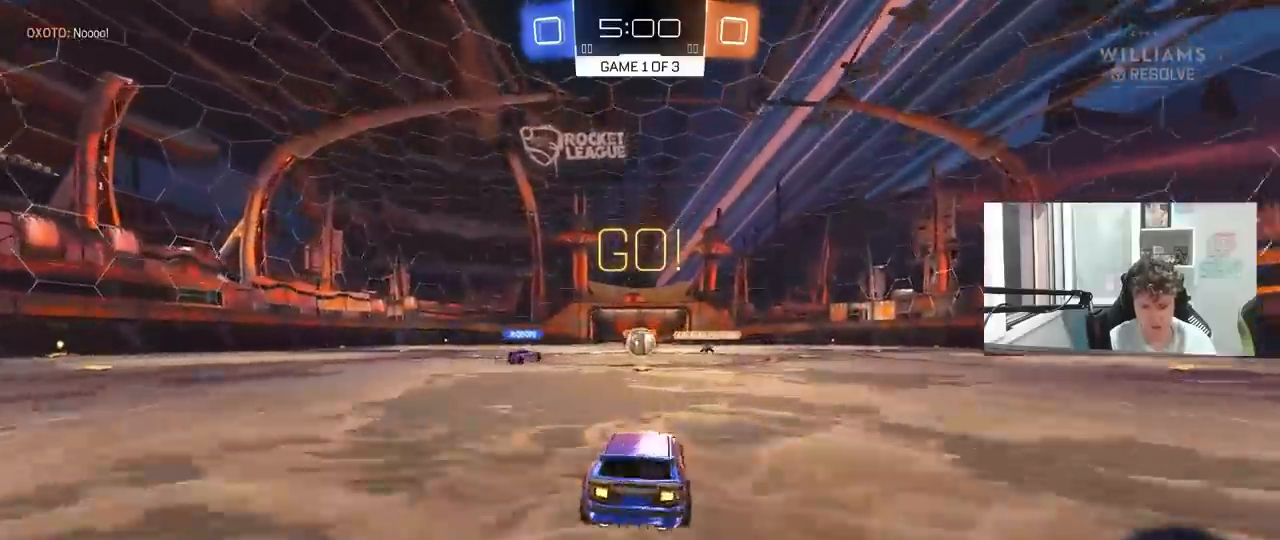
{"keys": ["w"], "mouse": [], "mouse_move": "still", "events": [[267, "a", "down"], [367, "a", "up"]]}
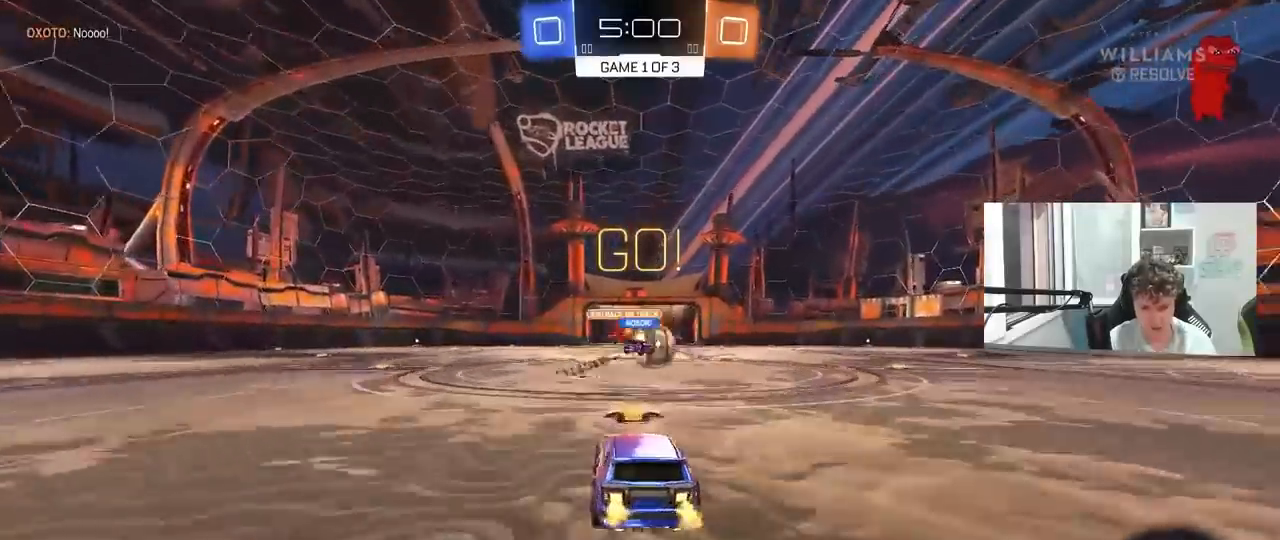
{"keys": ["w"], "mouse": ["left"], "mouse_move": "still", "events": [[50, "d", "down"], [133, "mouse_left", "down"], [183, "shift", "down"], [233, "shift", "up"], [467, "d", "up"]]}
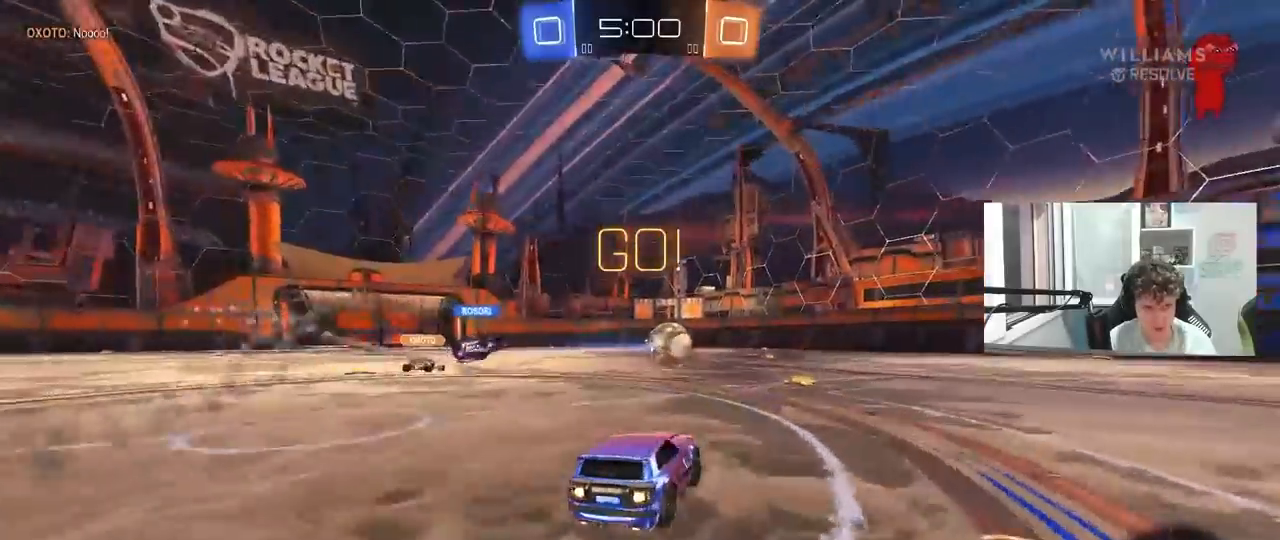
{"keys": ["a", "w"], "mouse": [], "mouse_move": "still", "events": [[100, "d", "down"], [150, "d", "up"], [200, "a", "down"], [300, "a", "up"], [383, "mouse_left", "up"], [483, "a", "down"]]}
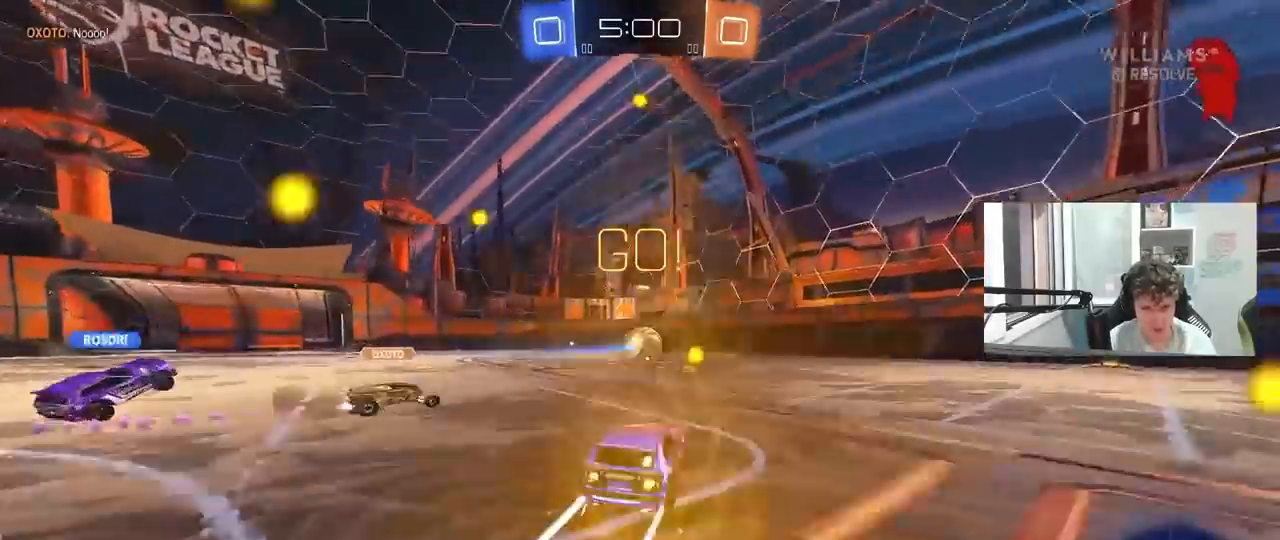
{"keys": ["w"], "mouse": [], "mouse_move": "still", "events": [[217, "a", "up"], [217, "mouse_left", "down"], [267, "d", "down"], [400, "d", "up"], [450, "mouse_left", "up"]]}
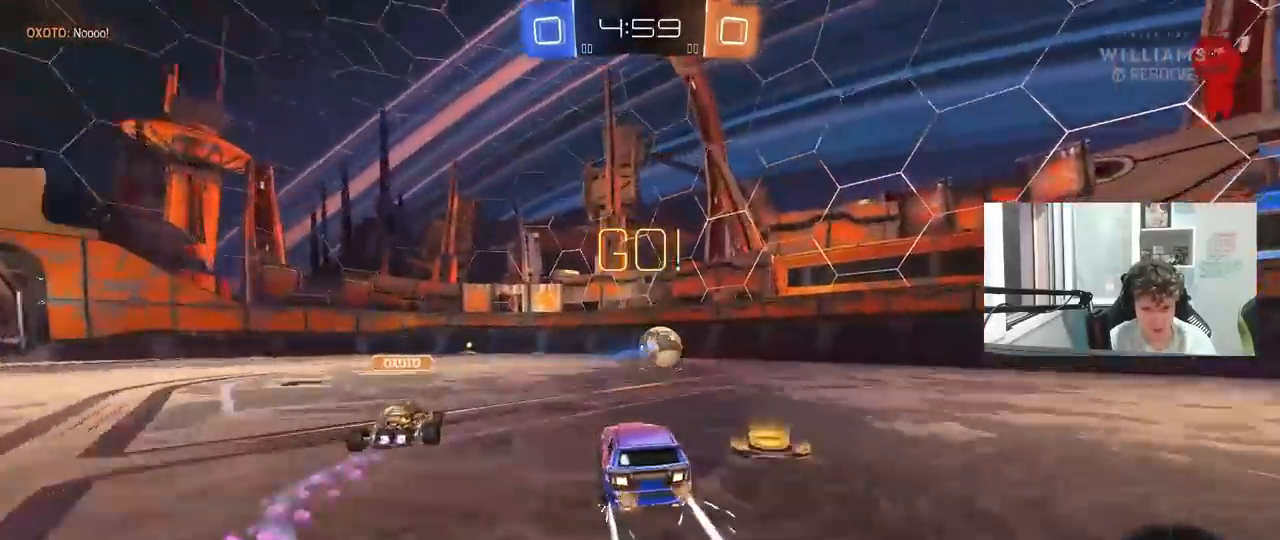
{"keys": ["w"], "mouse": [], "mouse_move": "still", "events": [[50, "d", "down"], [233, "d", "up"]]}
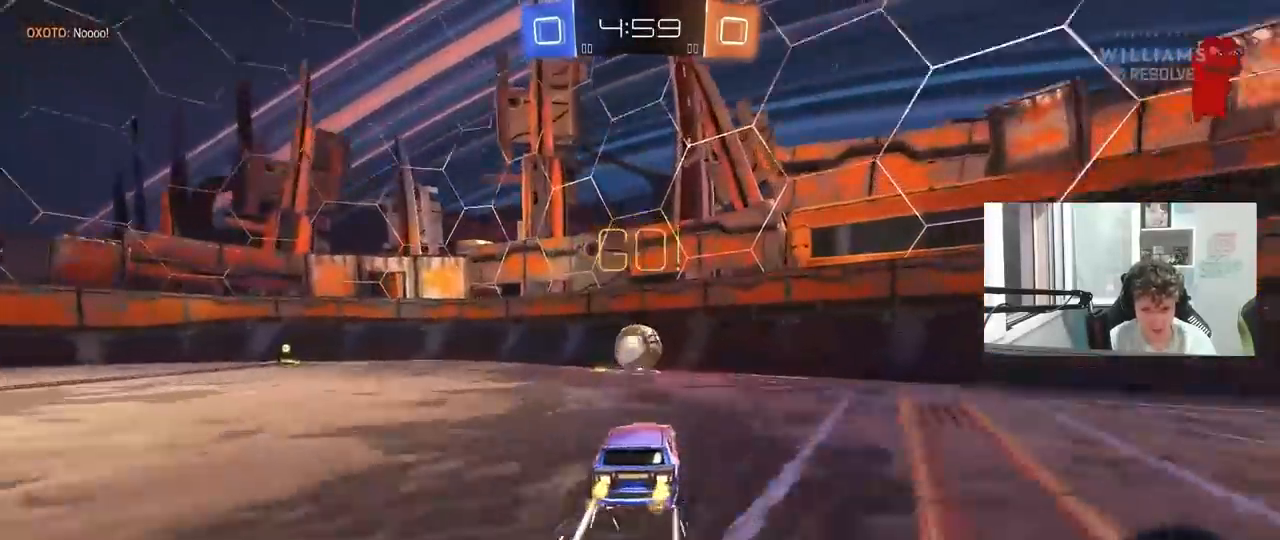
{"keys": ["d", "w"], "mouse": [], "mouse_move": "still", "events": [[17, "a", "down"], [67, "a", "up"], [400, "d", "down"]]}
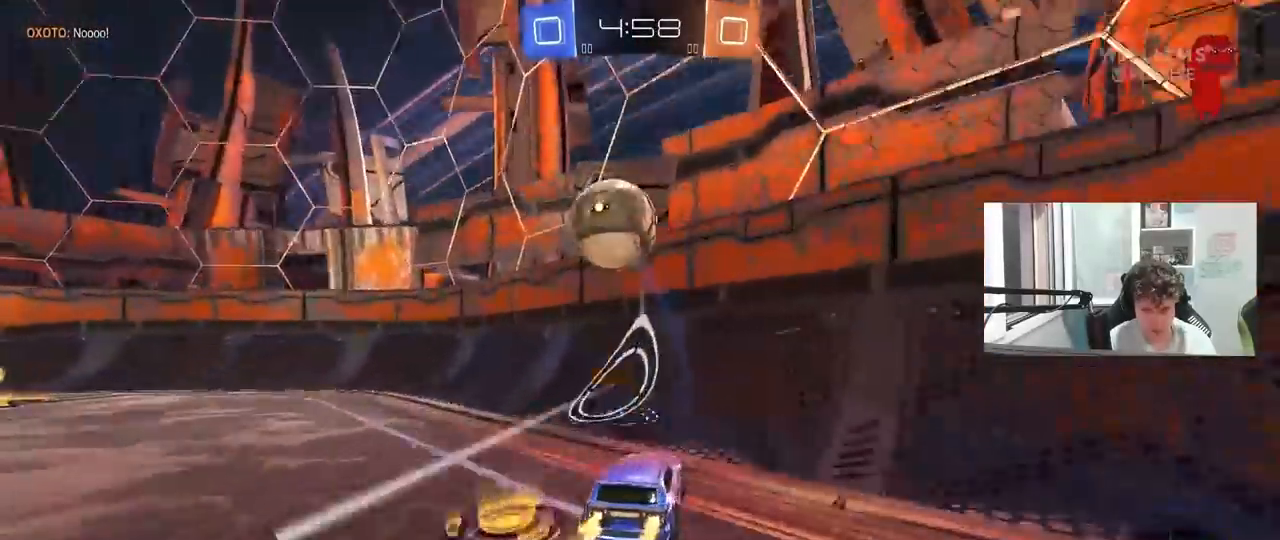
{"keys": ["a", "w"], "mouse": [], "mouse_move": "still", "events": [[33, "d", "up"], [83, "a", "down"], [133, "mouse_left", "down"], [167, "a", "up"], [217, "mouse_left", "up"], [267, "a", "down"]]}
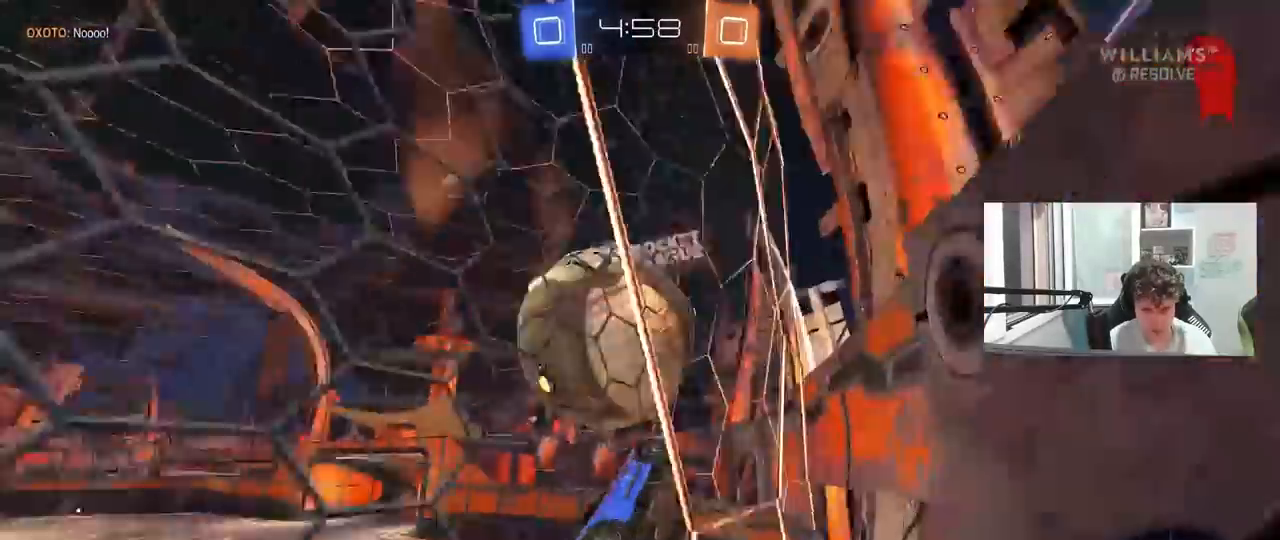
{"keys": ["w"], "mouse": ["left"], "mouse_move": "still", "events": [[50, "mouse_left", "down"], [100, "a", "up"], [333, "space", "down"], [383, "a", "down"], [467, "a", "up"], [467, "space", "up"]]}
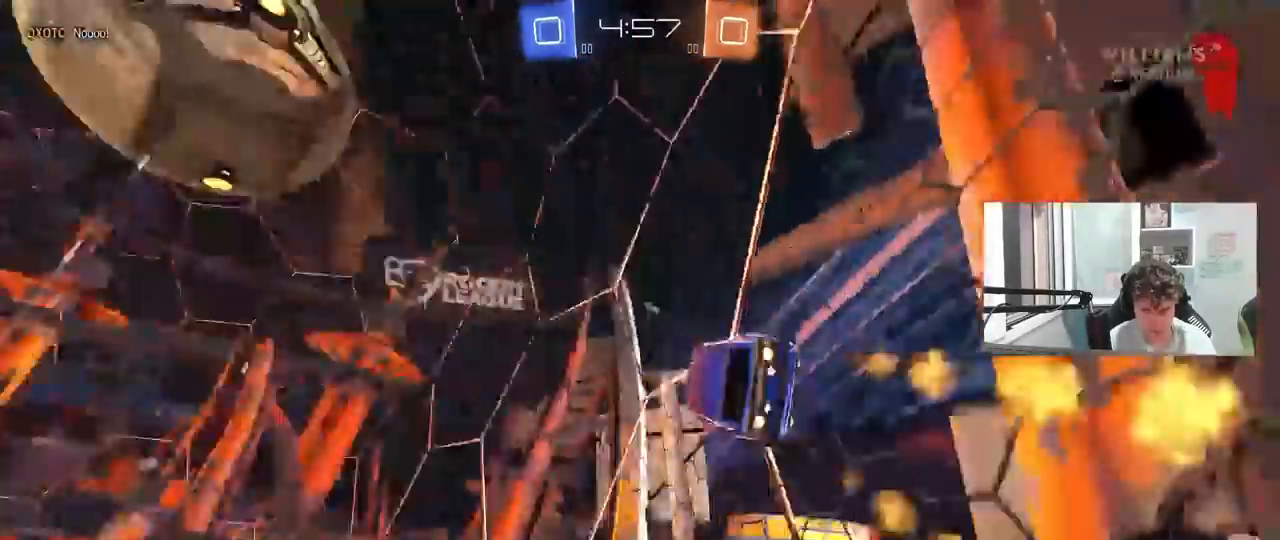
{"keys": ["a", "w"], "mouse": ["left"], "mouse_move": "still", "events": [[250, "a", "down"]]}
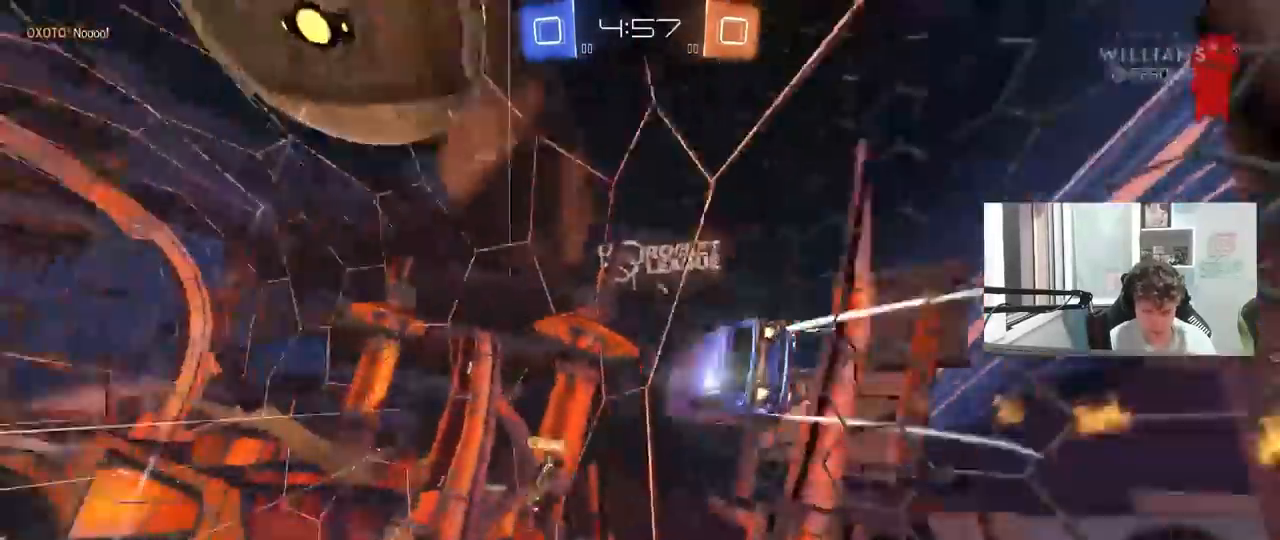
{"keys": ["a", "shift", "space", "w"], "mouse": [], "mouse_move": "still", "events": [[33, "a", "up"], [33, "d", "down"], [367, "a", "down"], [367, "mouse_left", "up"], [400, "d", "up"], [450, "shift", "down"], [450, "space", "down"]]}
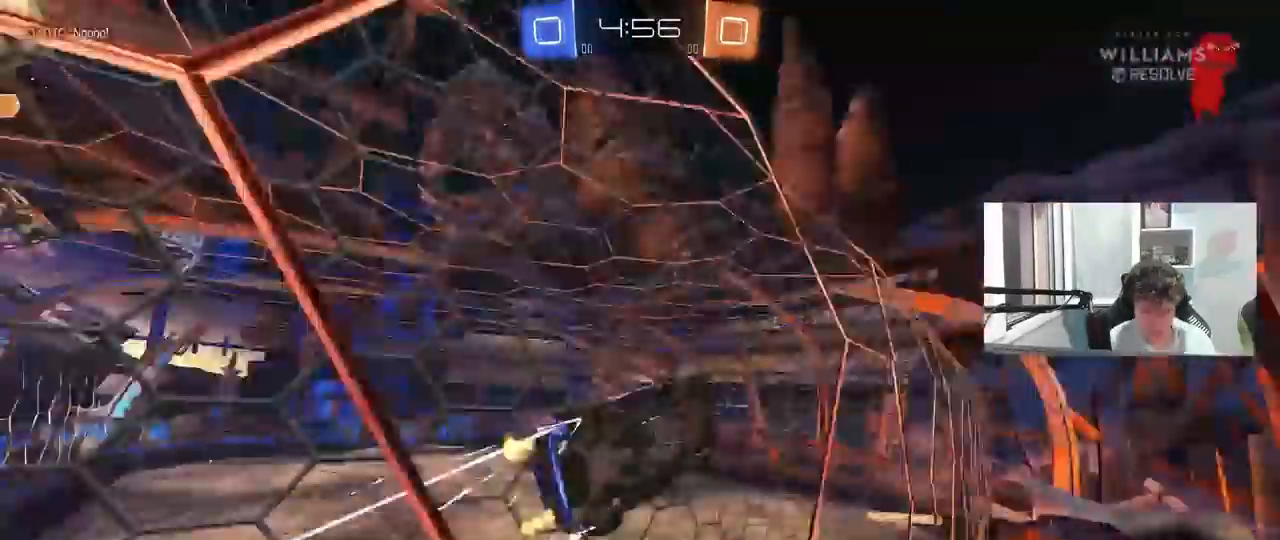
{"keys": ["d", "s"], "mouse": ["right"], "mouse_move": "still", "events": [[50, "shift", "up"], [100, "space", "up"], [367, "a", "up"], [417, "d", "down"], [417, "mouse_right", "down"], [467, "s", "down"], [467, "w", "up"]]}
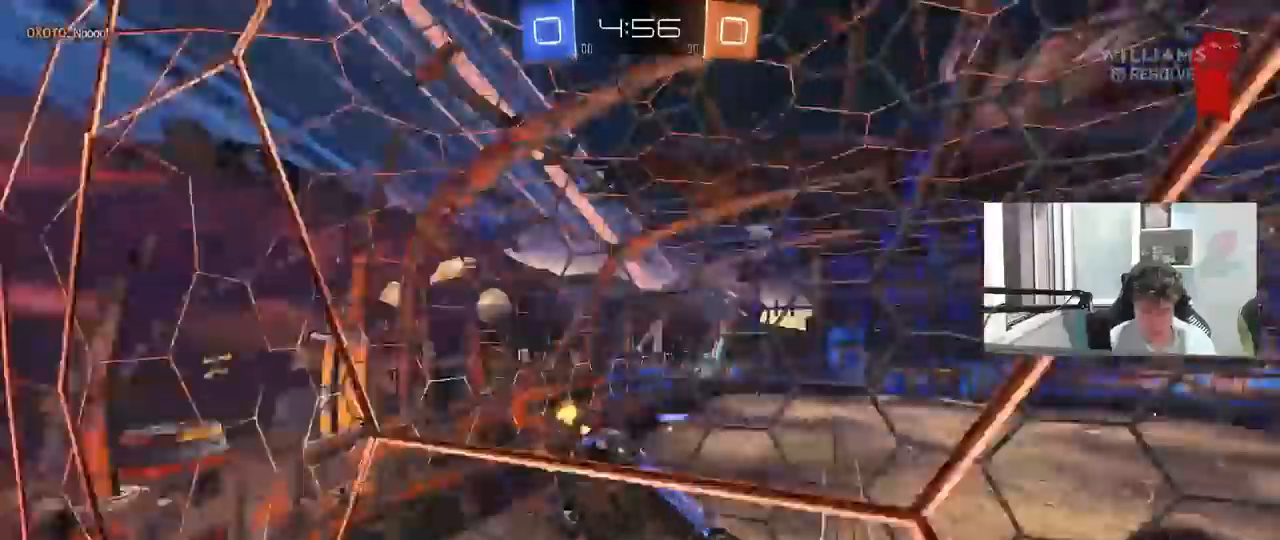
{"keys": ["d"], "mouse": [], "mouse_move": "still", "events": [[17, "space", "down"], [100, "shift", "down"], [150, "mouse_right", "up"], [150, "space", "up"], [200, "a", "down"], [250, "d", "up"], [250, "shift", "up"], [383, "a", "up"], [383, "d", "down"], [383, "s", "up"], [383, "shift", "down"], [483, "shift", "up"]]}
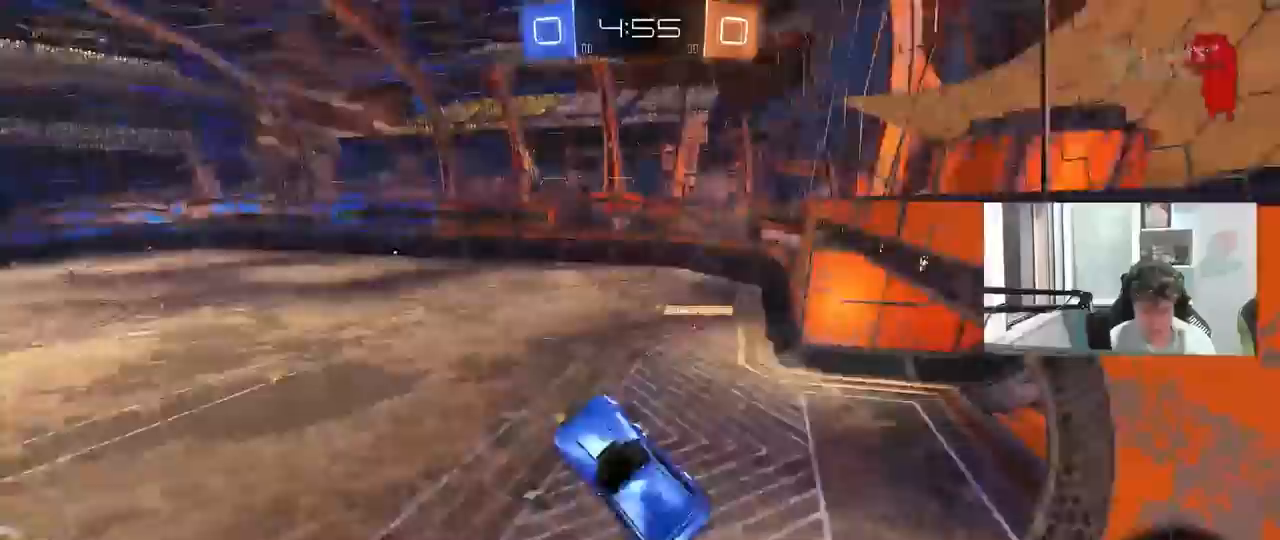
{"keys": ["a", "w"], "mouse": ["left"], "mouse_move": "still", "events": [[33, "w", "down"], [83, "d", "up"], [267, "mouse_right", "down"], [367, "mouse_left", "down"], [400, "mouse_right", "up"], [450, "a", "down"]]}
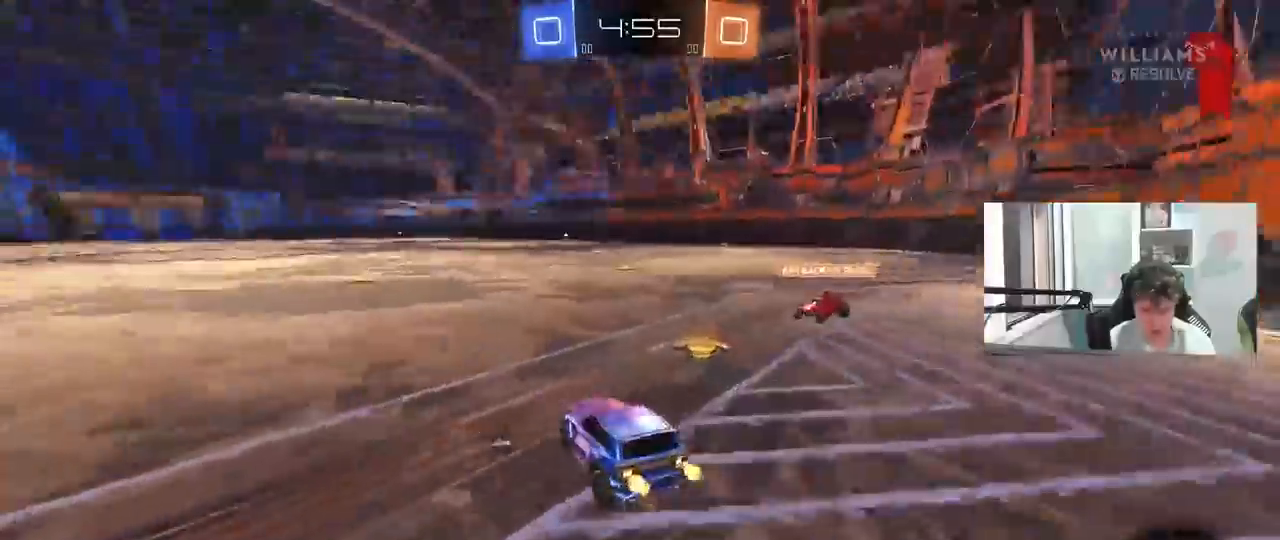
{"keys": ["a", "s", "shift", "w"], "mouse": ["left", "right"], "mouse_move": "still", "events": [[150, "a", "up"], [150, "d", "down"], [150, "mouse_right", "down"], [233, "a", "down"], [233, "mouse_right", "up"], [233, "shift", "down"], [333, "d", "up"], [417, "mouse_right", "down"], [467, "s", "down"]]}
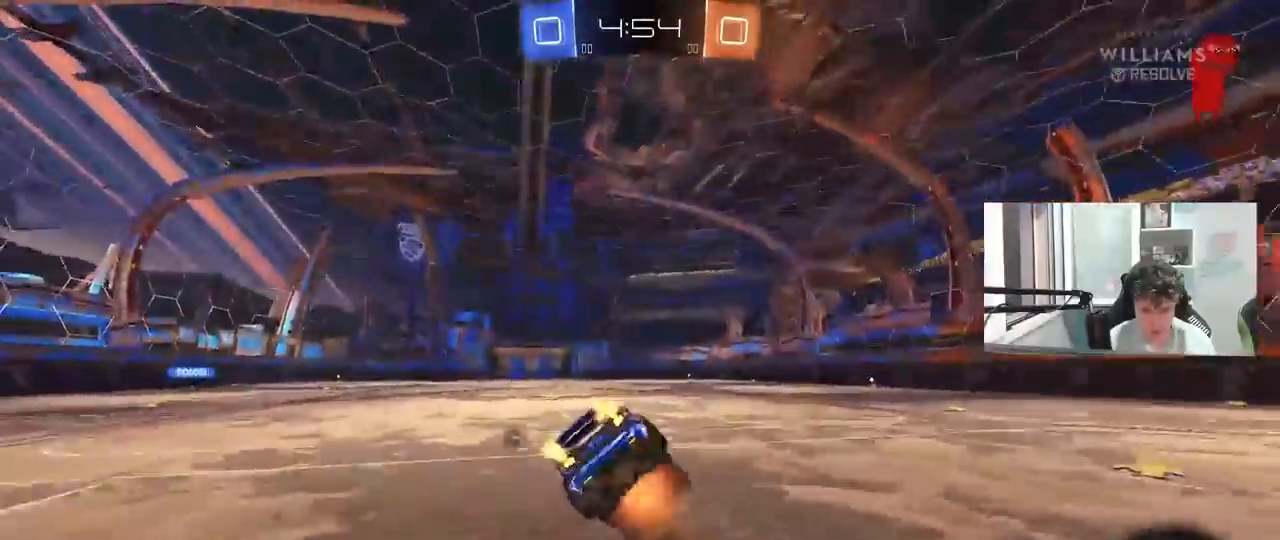
{"keys": ["a", "s", "shift"], "mouse": ["left"], "mouse_move": "still", "events": [[17, "w", "up"], [67, "space", "down"], [117, "mouse_right", "up"], [250, "space", "up"], [350, "s", "up"], [483, "s", "down"]]}
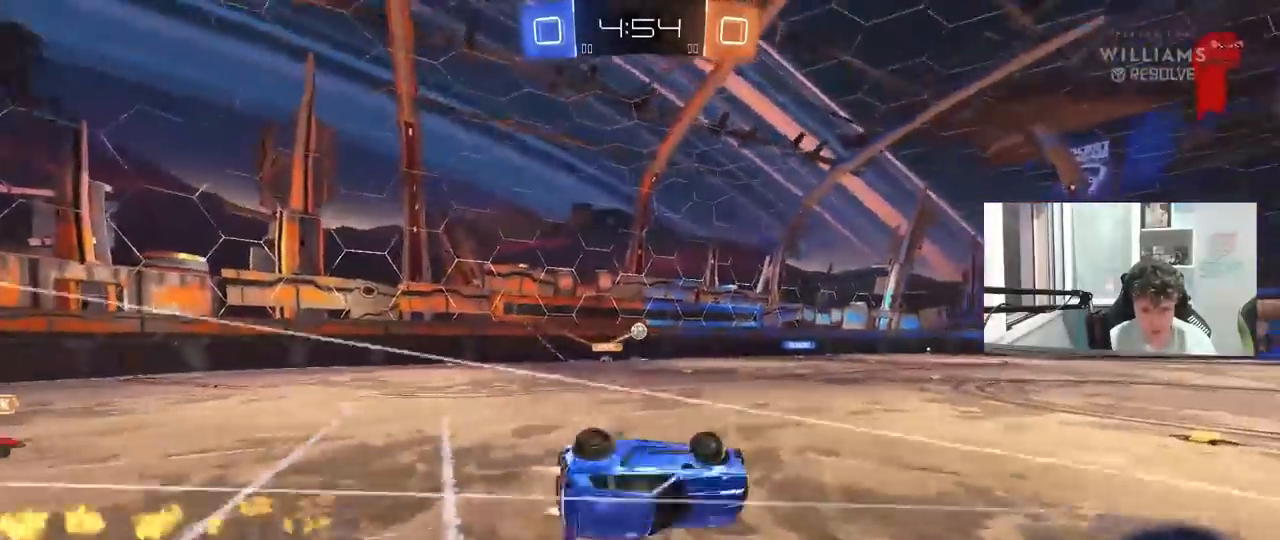
{"keys": [], "mouse": [], "mouse_move": "still", "events": [[83, "shift", "up"], [167, "a", "up"], [167, "mouse_left", "up"], [367, "space", "down"], [400, "s", "up"], [500, "space", "up"]]}
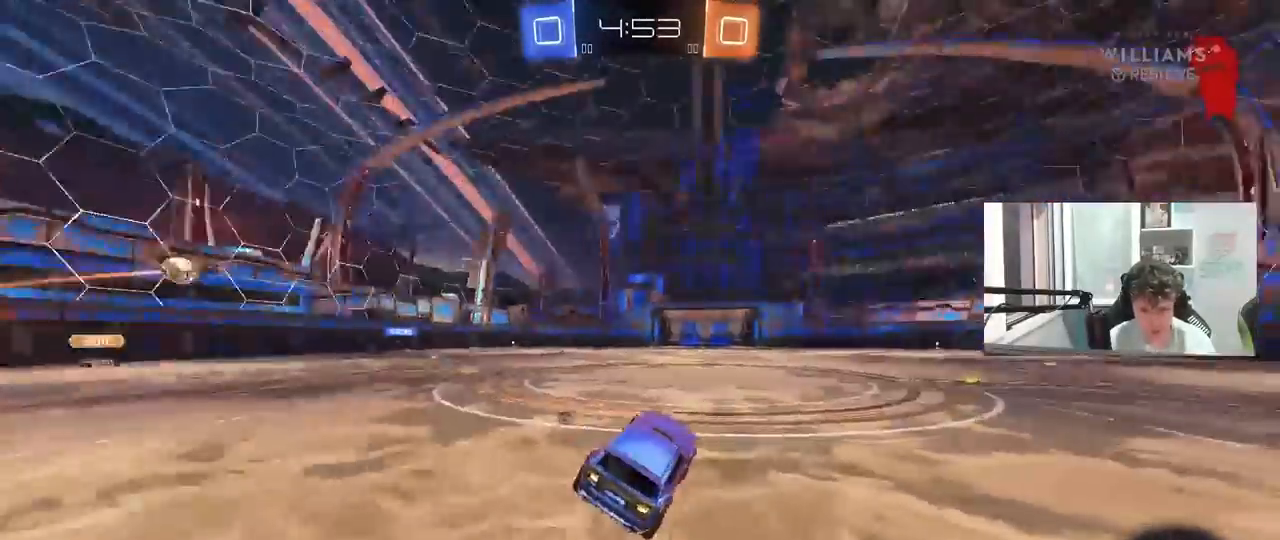
{"keys": ["space", "w"], "mouse": [], "mouse_move": "still", "events": [[50, "w", "down"], [333, "a", "down"], [333, "space", "down"], [417, "a", "up"]]}